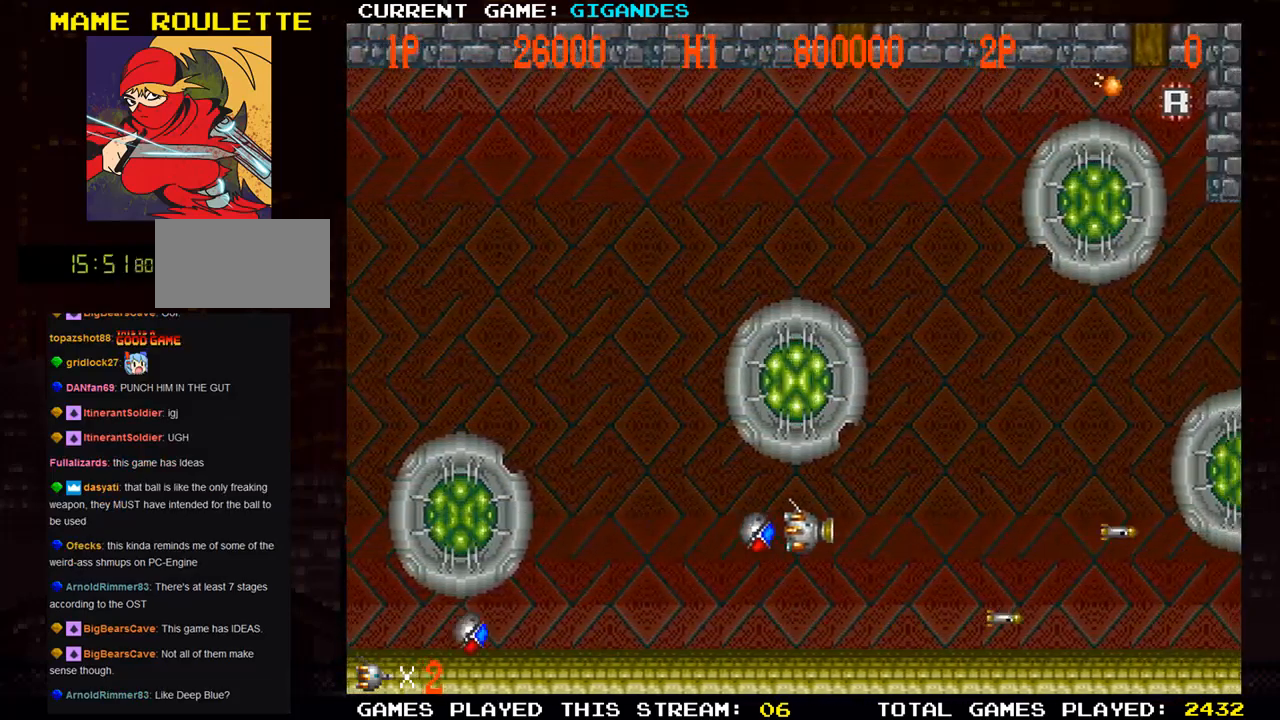
Gameplay with a controller (arcade stick); each line is a JSON object with the inputs held at the frame after it (dt_ms = milliseconds from this image to that frame). "events" lists button and stick changes between this image and that frame as [ms after this image, input, new state], when the widget could be followed in between. Not read: L3 R3.
{"dt_ms": 500, "buttons": [], "left_stick": "up", "events": [[200, "SQUARE", "down"], [283, "SQUARE", "up"], [350, "left_stick", "up"], [417, "SQUARE", "down"], [483, "SQUARE", "up"]]}
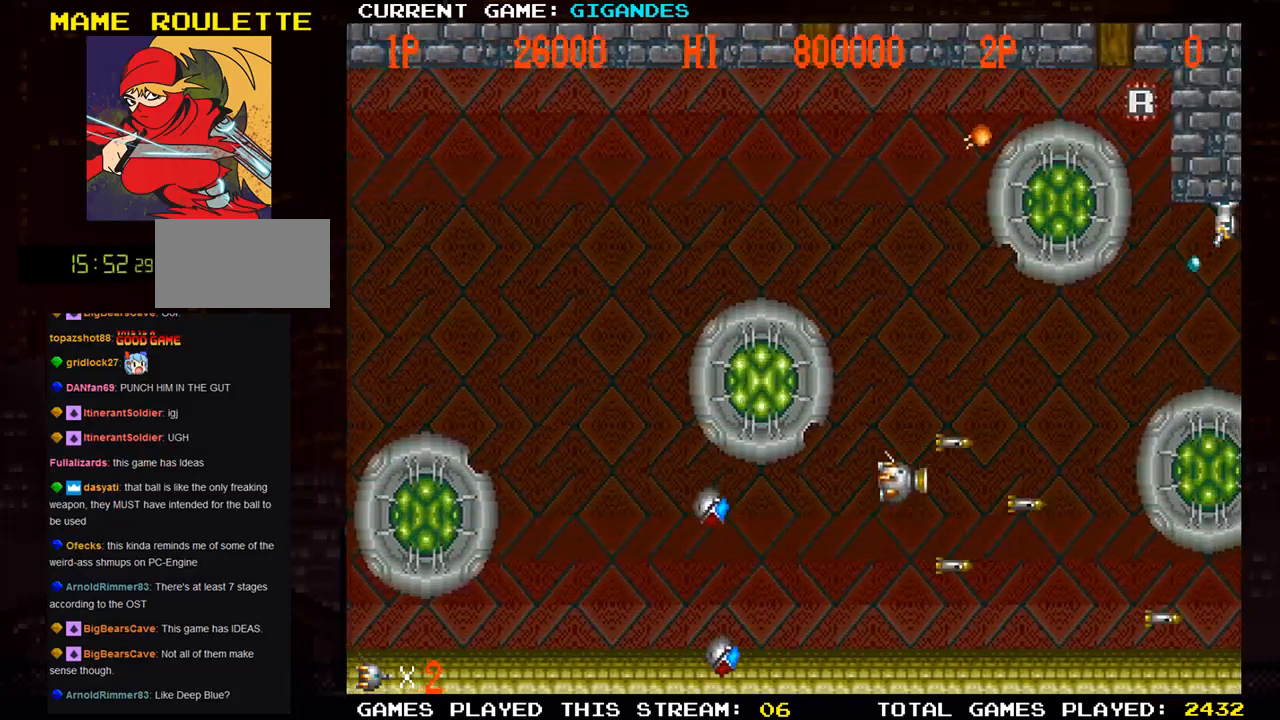
{"dt_ms": 500, "buttons": [], "left_stick": "center", "events": [[217, "left_stick", "up-left"], [250, "SQUARE", "down"], [333, "SQUARE", "up"], [400, "left_stick", "center"], [433, "SQUARE", "down"], [483, "SQUARE", "up"]]}
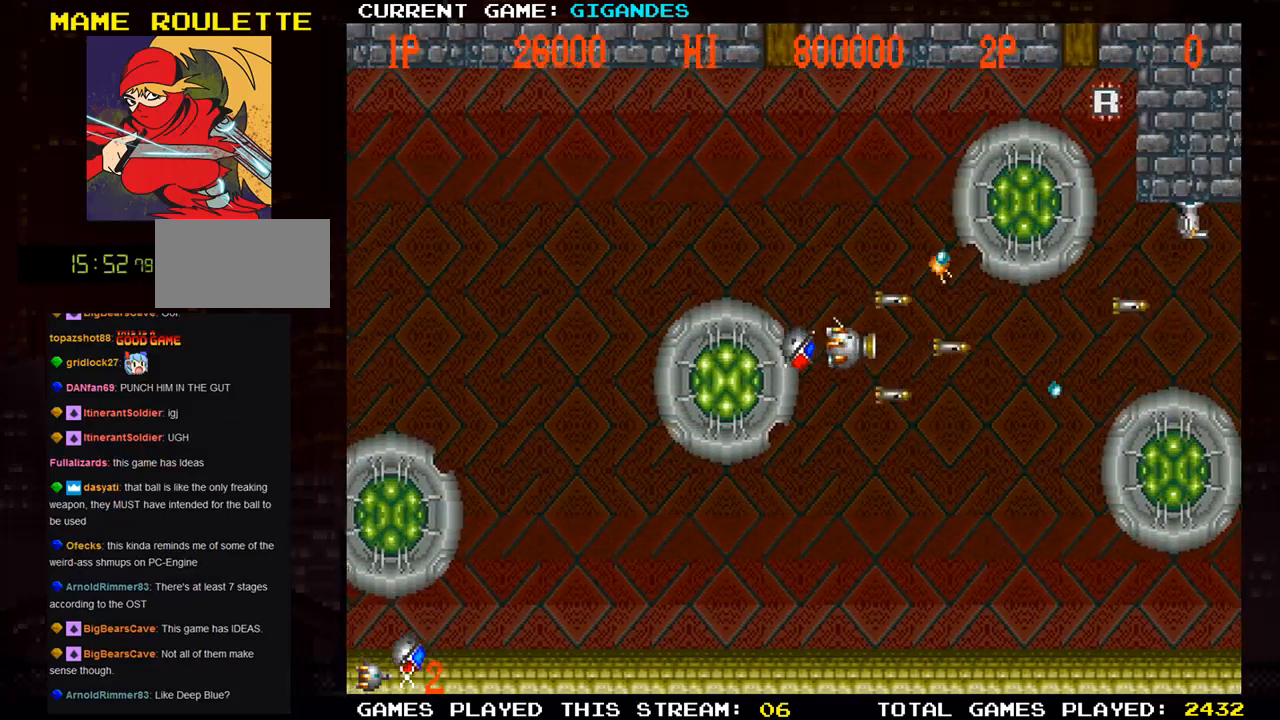
{"dt_ms": 500, "buttons": ["SQUARE"], "left_stick": "left", "events": [[50, "left_stick", "down"], [67, "SQUARE", "down"], [117, "SQUARE", "up"], [200, "SQUARE", "down"], [250, "SQUARE", "up"], [267, "left_stick", "center"], [317, "SQUARE", "down"], [400, "SQUARE", "up"], [400, "left_stick", "down"], [483, "SQUARE", "down"], [500, "left_stick", "left"]]}
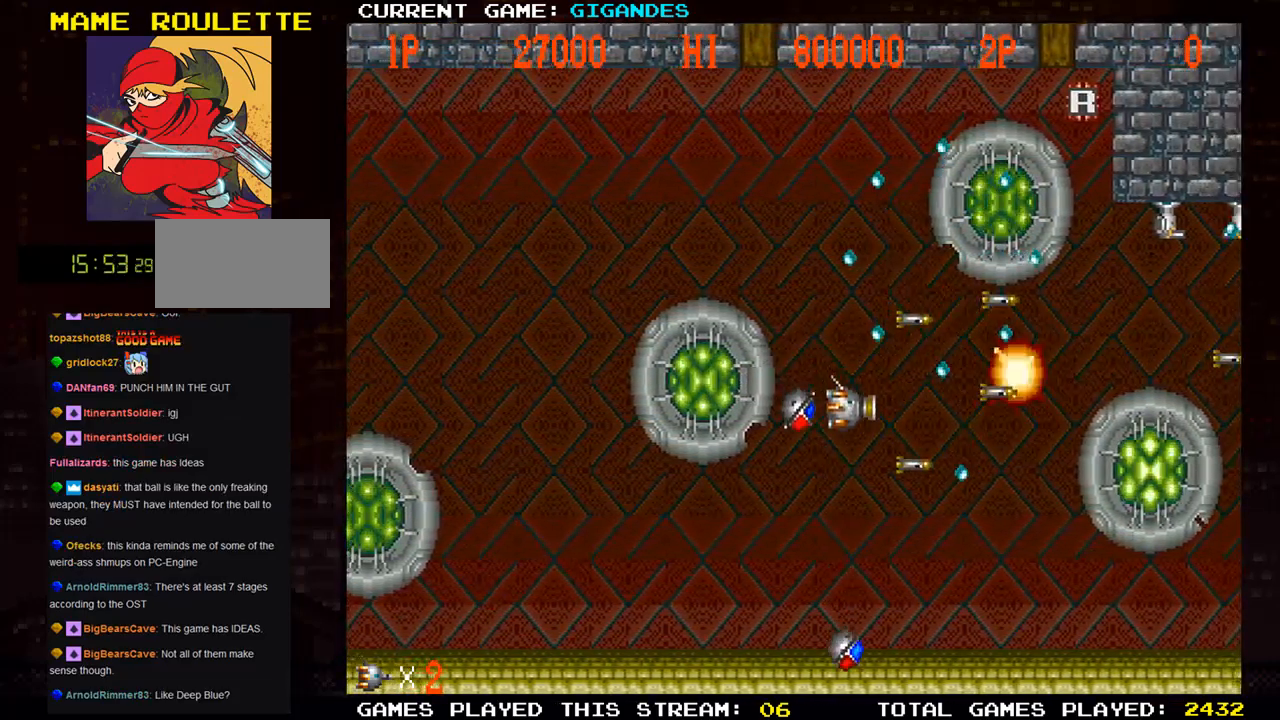
{"dt_ms": 500, "buttons": ["SQUARE"], "left_stick": "up", "events": [[50, "SQUARE", "up"], [50, "left_stick", "down"], [117, "SQUARE", "down"], [183, "left_stick", "center"], [217, "SQUARE", "up"], [300, "SQUARE", "down"], [300, "left_stick", "right"], [367, "SQUARE", "up"], [383, "left_stick", "up-right"], [450, "SQUARE", "down"], [500, "left_stick", "up"]]}
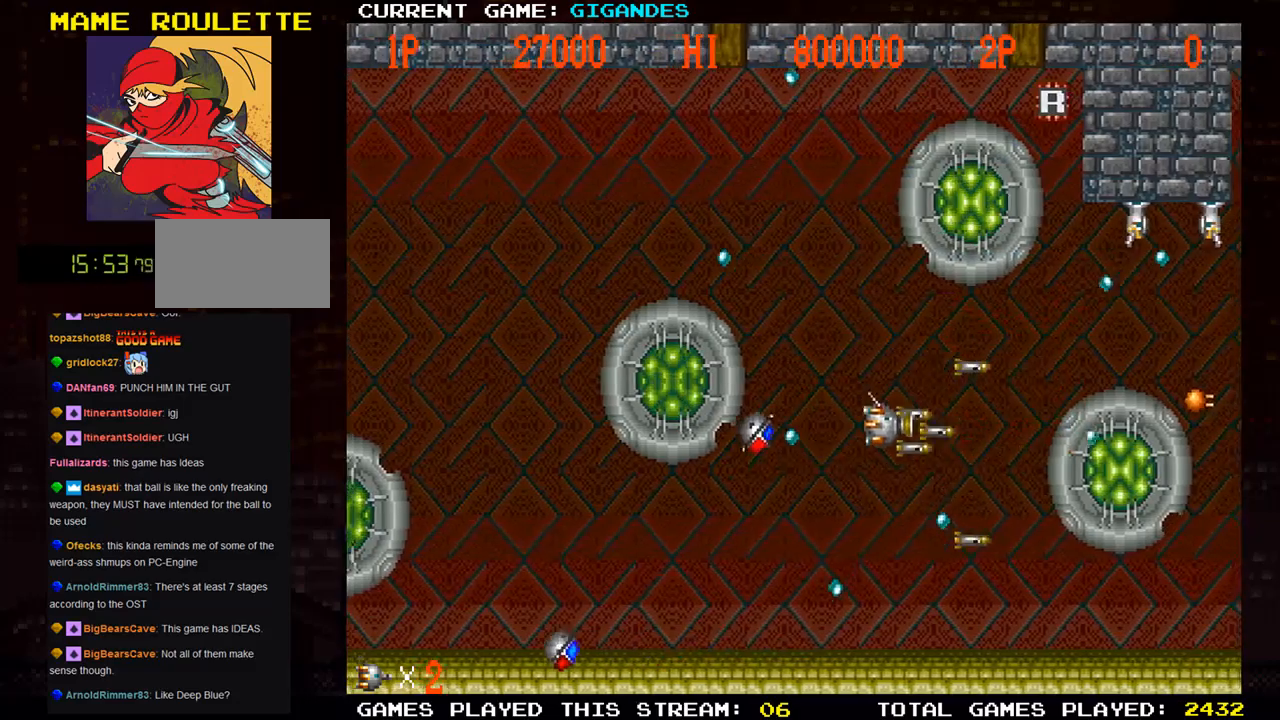
{"dt_ms": 500, "buttons": ["SQUARE"], "left_stick": "up", "events": [[33, "SQUARE", "up"], [100, "left_stick", "up-left"], [117, "SQUARE", "down"], [200, "SQUARE", "up"], [283, "SQUARE", "down"], [367, "SQUARE", "up"], [450, "SQUARE", "down"], [450, "left_stick", "up"]]}
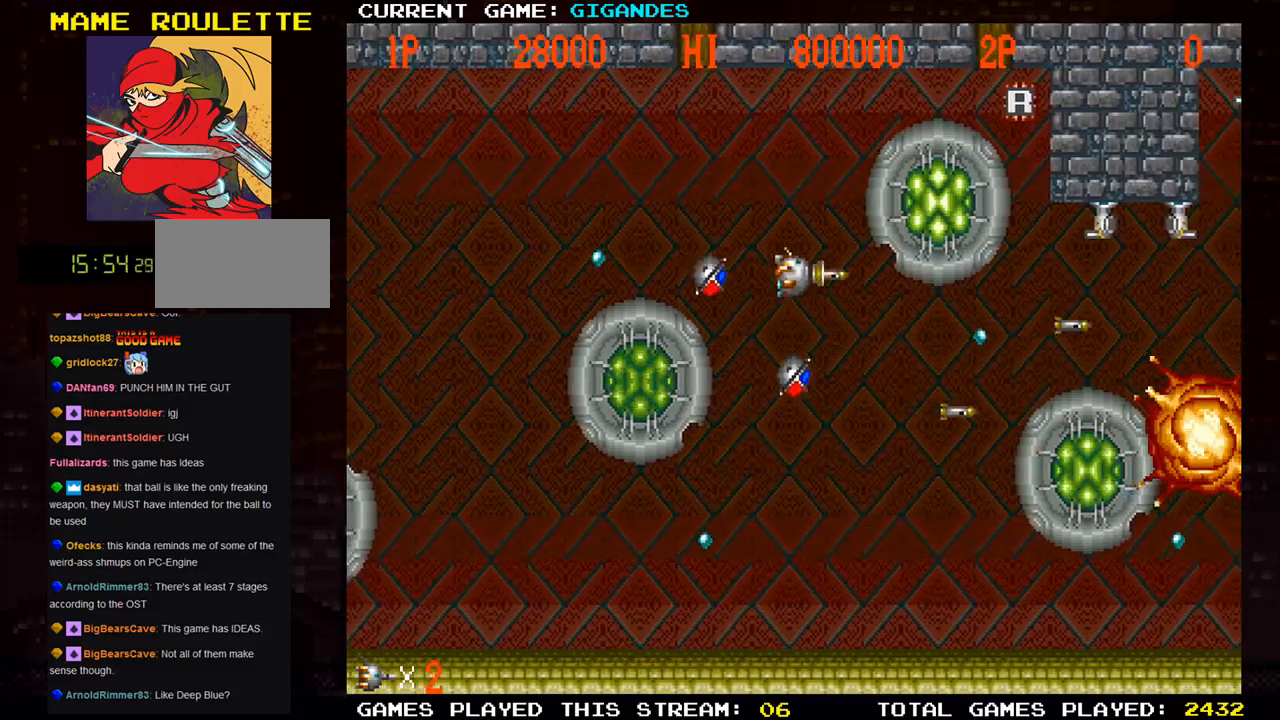
{"dt_ms": 500, "buttons": [], "left_stick": "center", "events": [[33, "SQUARE", "up"], [67, "left_stick", "up-left"], [117, "SQUARE", "down"], [200, "SQUARE", "up"], [200, "left_stick", "up"], [433, "left_stick", "center"]]}
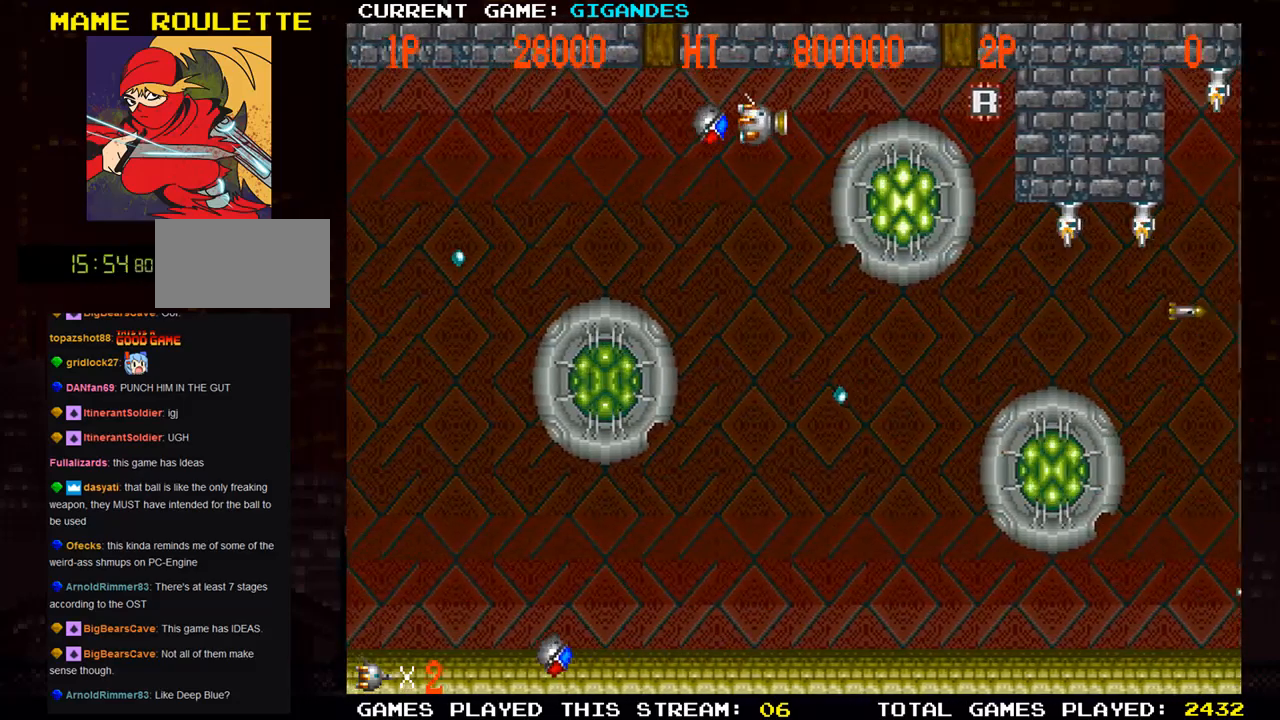
{"dt_ms": 500, "buttons": [], "left_stick": "center", "events": [[100, "TRIANGLE", "down"], [183, "TRIANGLE", "up"]]}
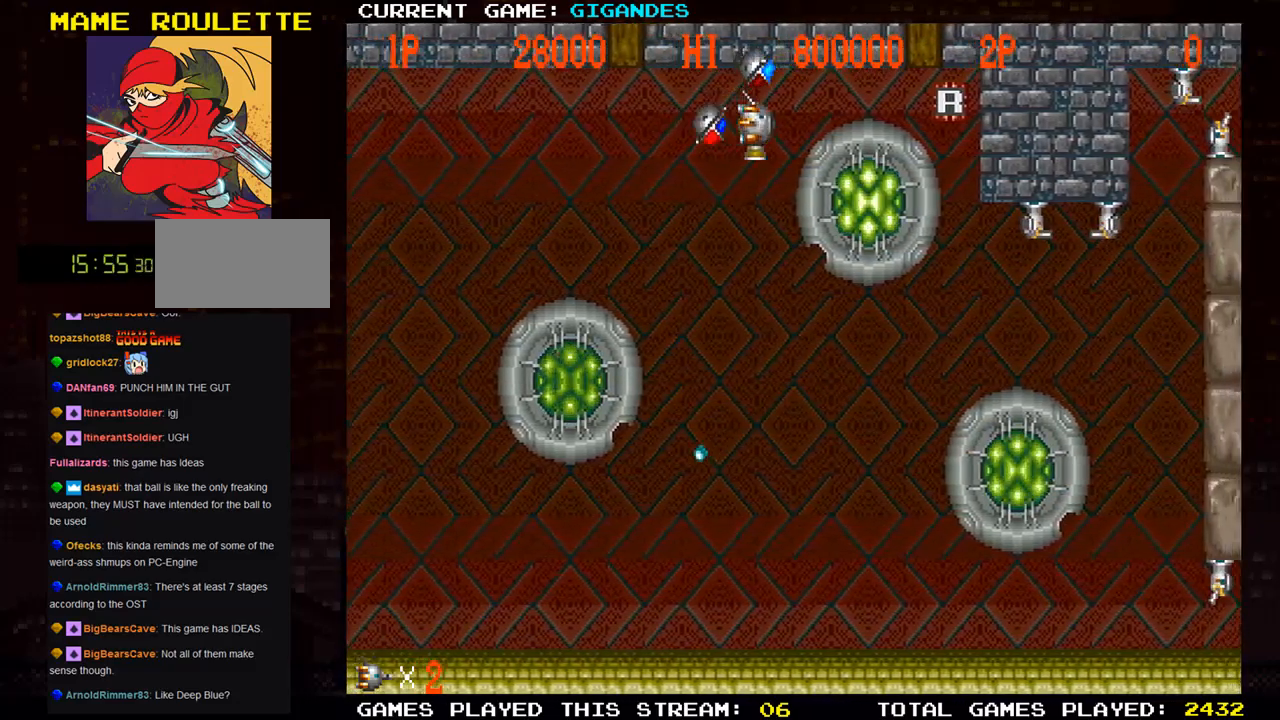
{"dt_ms": 500, "buttons": [], "left_stick": "right", "events": [[333, "left_stick", "right"]]}
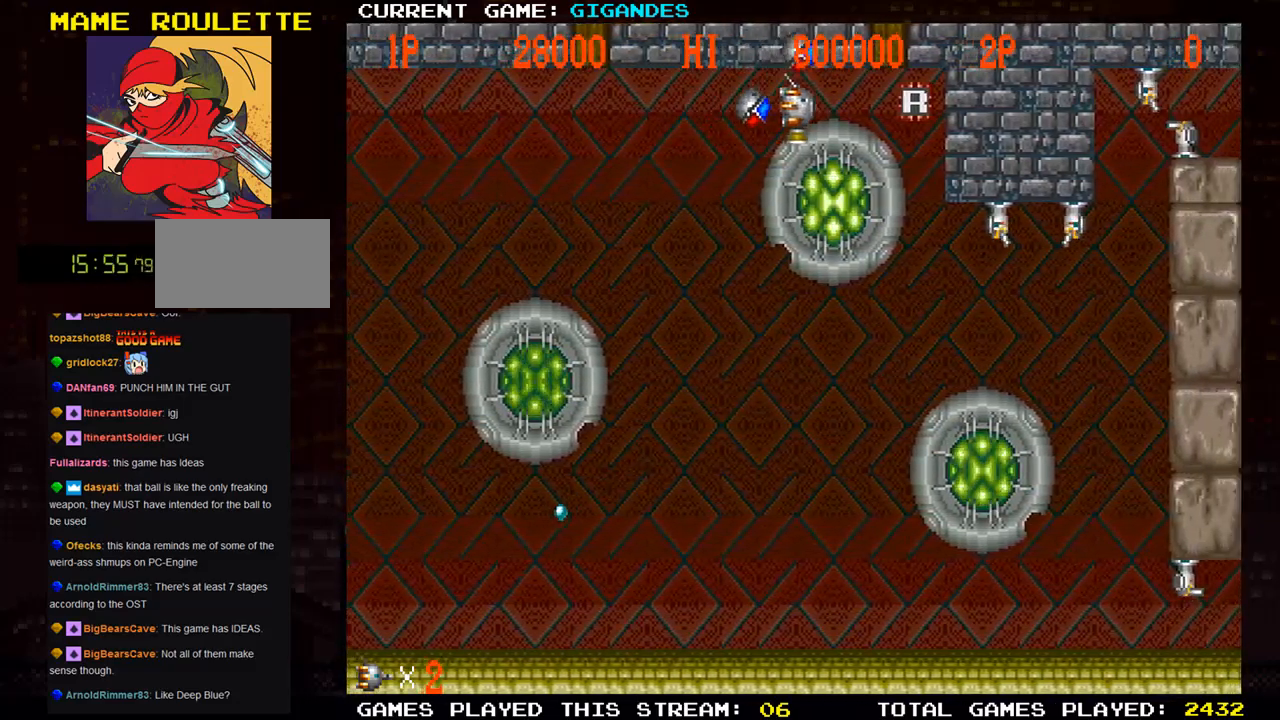
{"dt_ms": 500, "buttons": ["SQUARE"], "left_stick": "left", "events": [[317, "left_stick", "center"], [417, "left_stick", "left"], [500, "SQUARE", "down"]]}
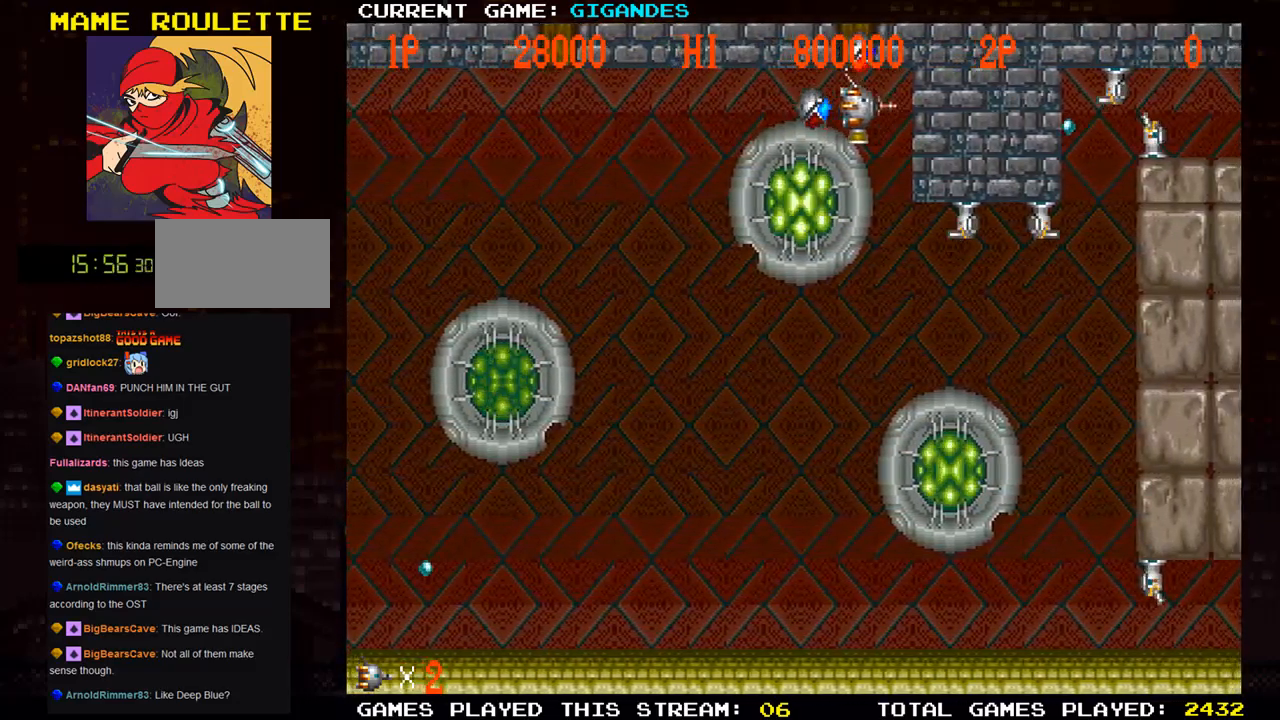
{"dt_ms": 500, "buttons": ["SQUARE"], "left_stick": "left", "events": [[67, "SQUARE", "up"], [183, "SQUARE", "down"], [233, "SQUARE", "up"], [333, "SQUARE", "down"], [417, "SQUARE", "up"], [500, "SQUARE", "down"]]}
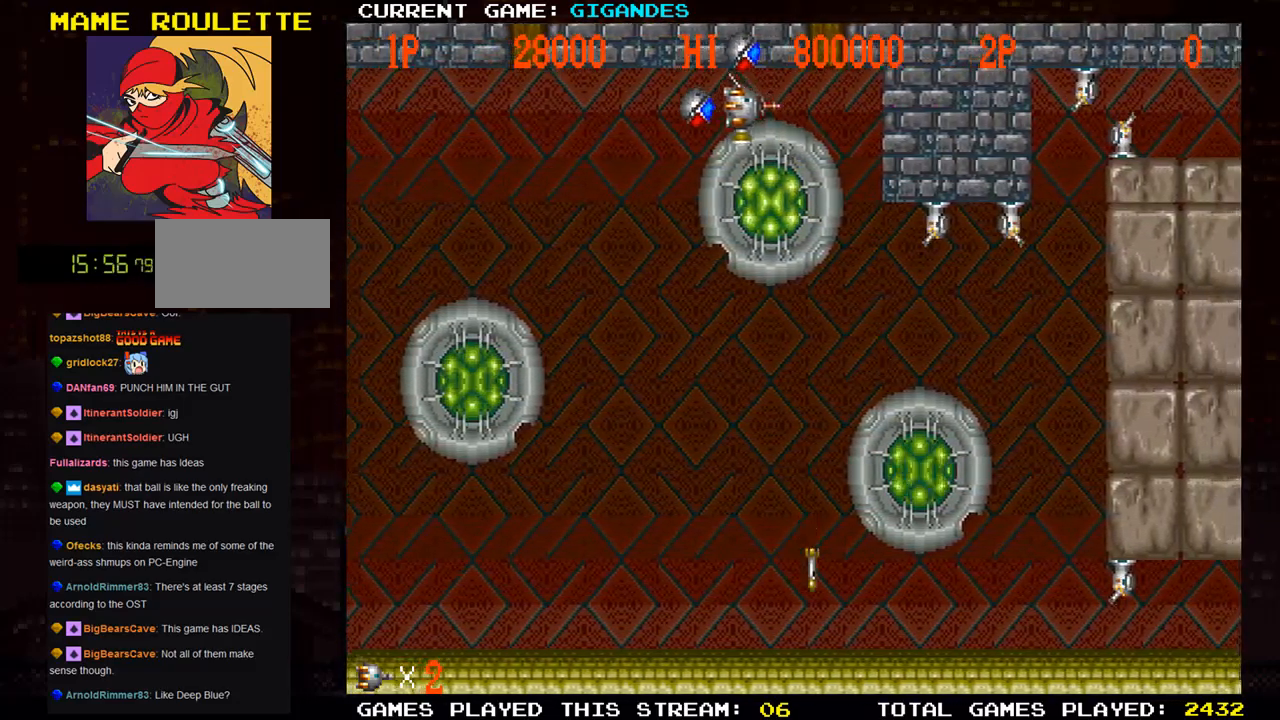
{"dt_ms": 1000, "buttons": [], "left_stick": "down"}
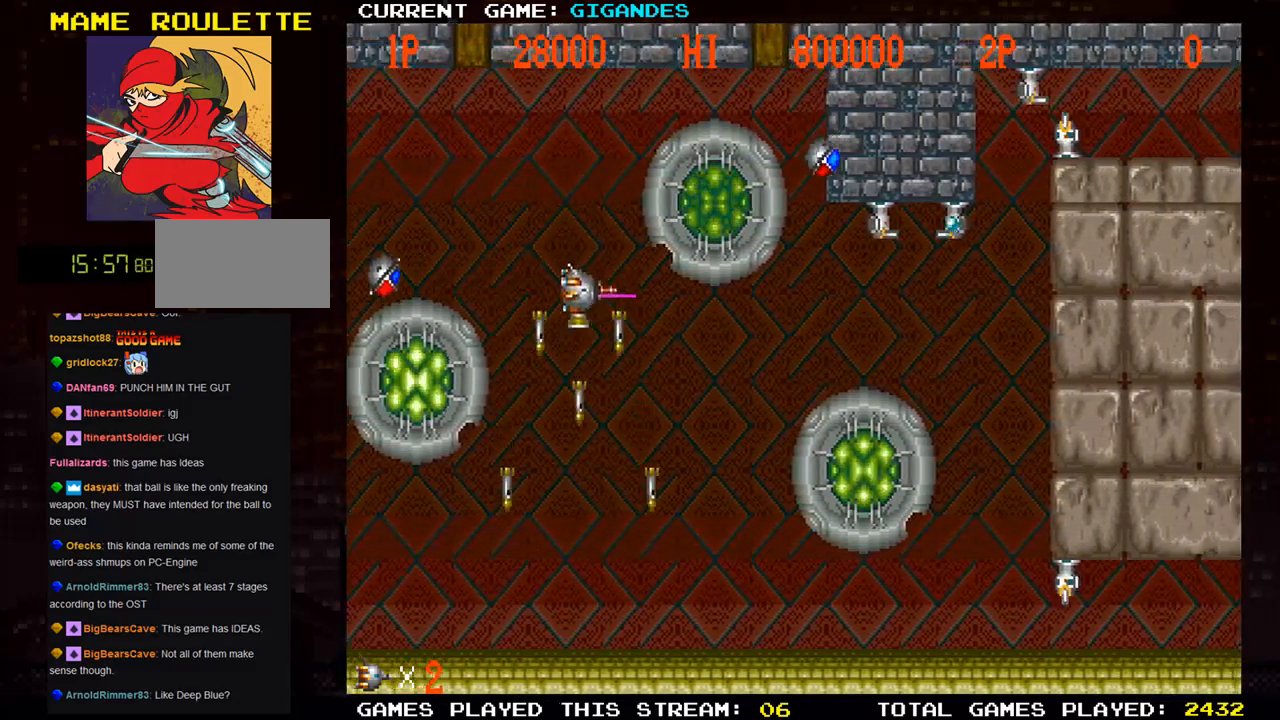
{"dt_ms": 500, "buttons": [], "left_stick": "down", "events": [[50, "SQUARE", "down"], [67, "left_stick", "down-right"], [117, "SQUARE", "up"], [217, "SQUARE", "down"], [300, "SQUARE", "up"], [383, "SQUARE", "down"], [433, "left_stick", "down"], [467, "SQUARE", "up"]]}
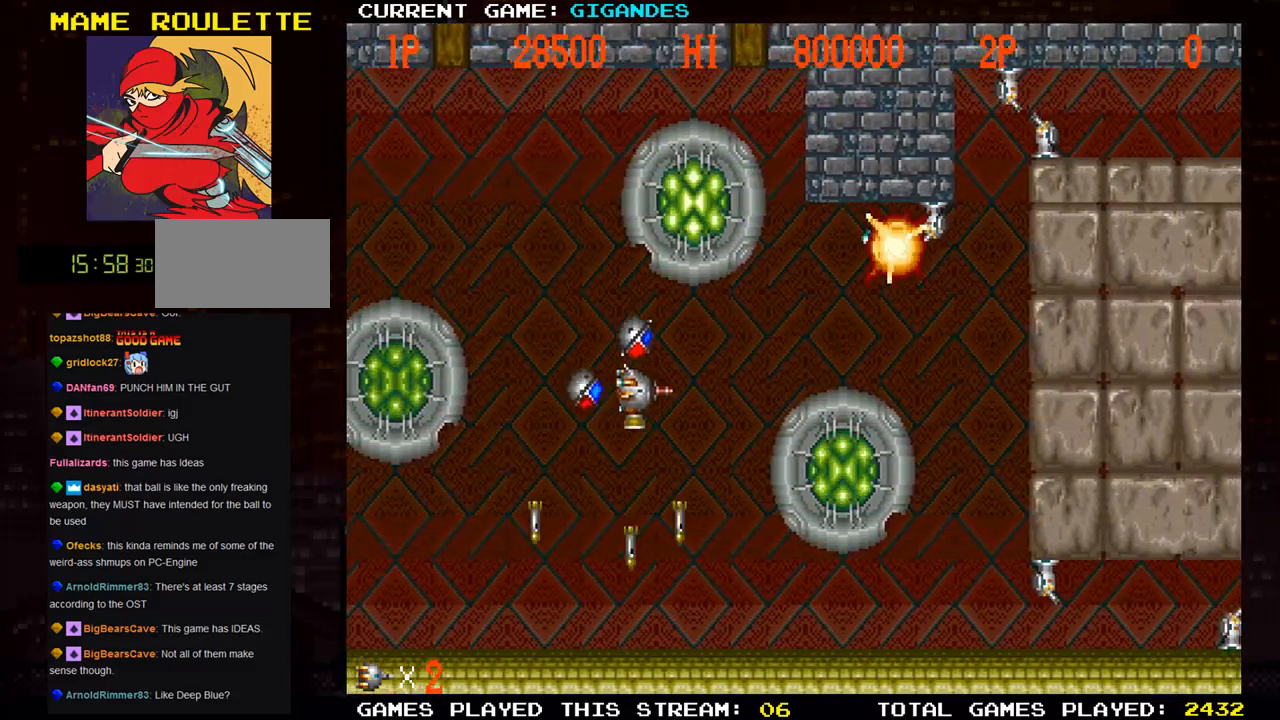
{"dt_ms": 500, "buttons": [], "left_stick": "down", "events": [[67, "SQUARE", "down"], [150, "SQUARE", "up"], [250, "SQUARE", "down"], [317, "SQUARE", "up"], [417, "SQUARE", "down"], [500, "SQUARE", "up"]]}
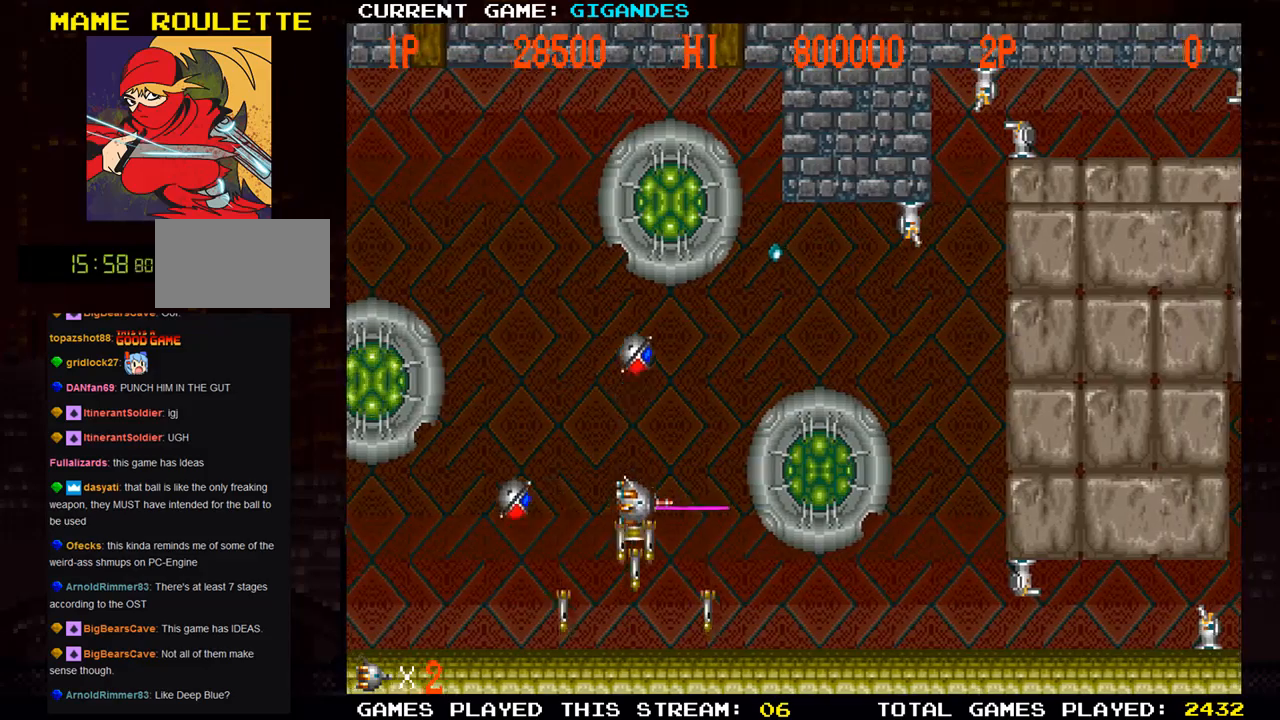
{"dt_ms": 500, "buttons": [], "left_stick": "down", "events": [[67, "SQUARE", "down"], [150, "SQUARE", "up"], [217, "left_stick", "center"], [233, "SQUARE", "down"], [317, "SQUARE", "up"], [400, "SQUARE", "down"], [417, "left_stick", "down"], [500, "SQUARE", "up"]]}
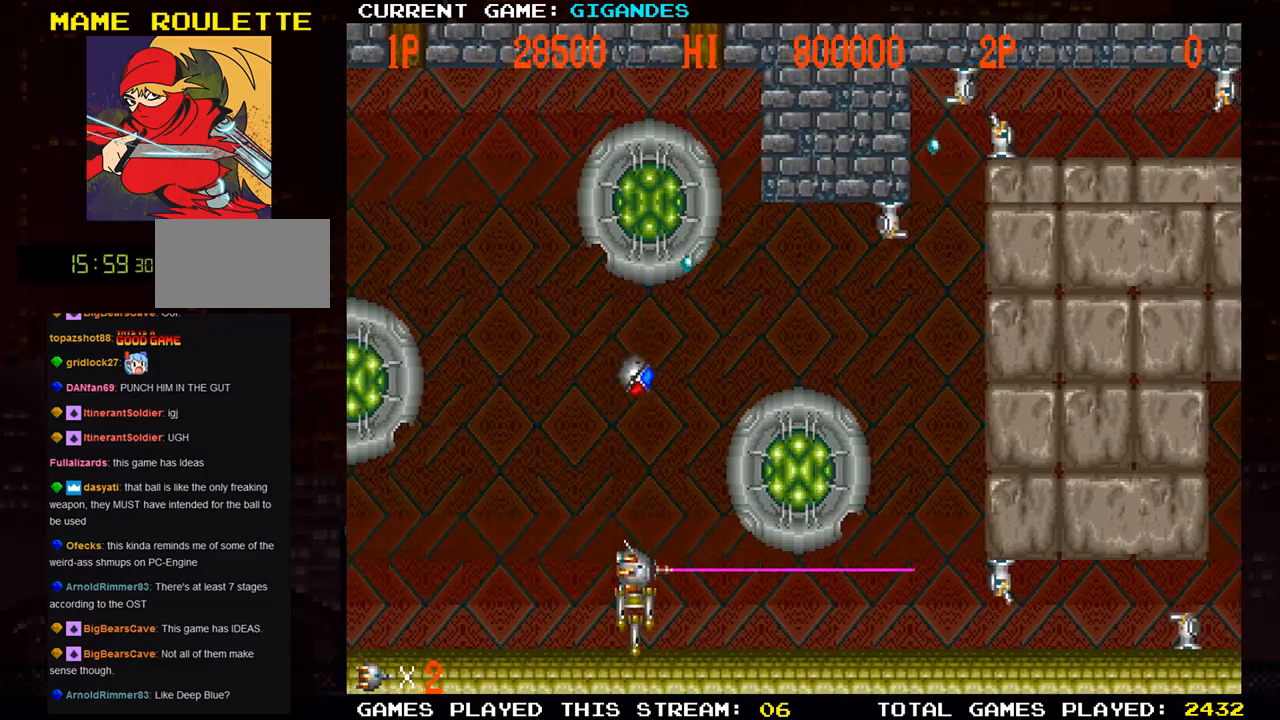
{"dt_ms": 500, "buttons": [], "left_stick": "right", "events": [[17, "left_stick", "center"], [67, "SQUARE", "down"], [150, "SQUARE", "up"], [167, "left_stick", "down"], [217, "SQUARE", "down"], [267, "left_stick", "center"], [317, "SQUARE", "up"], [400, "SQUARE", "down"], [450, "left_stick", "right"], [483, "SQUARE", "up"]]}
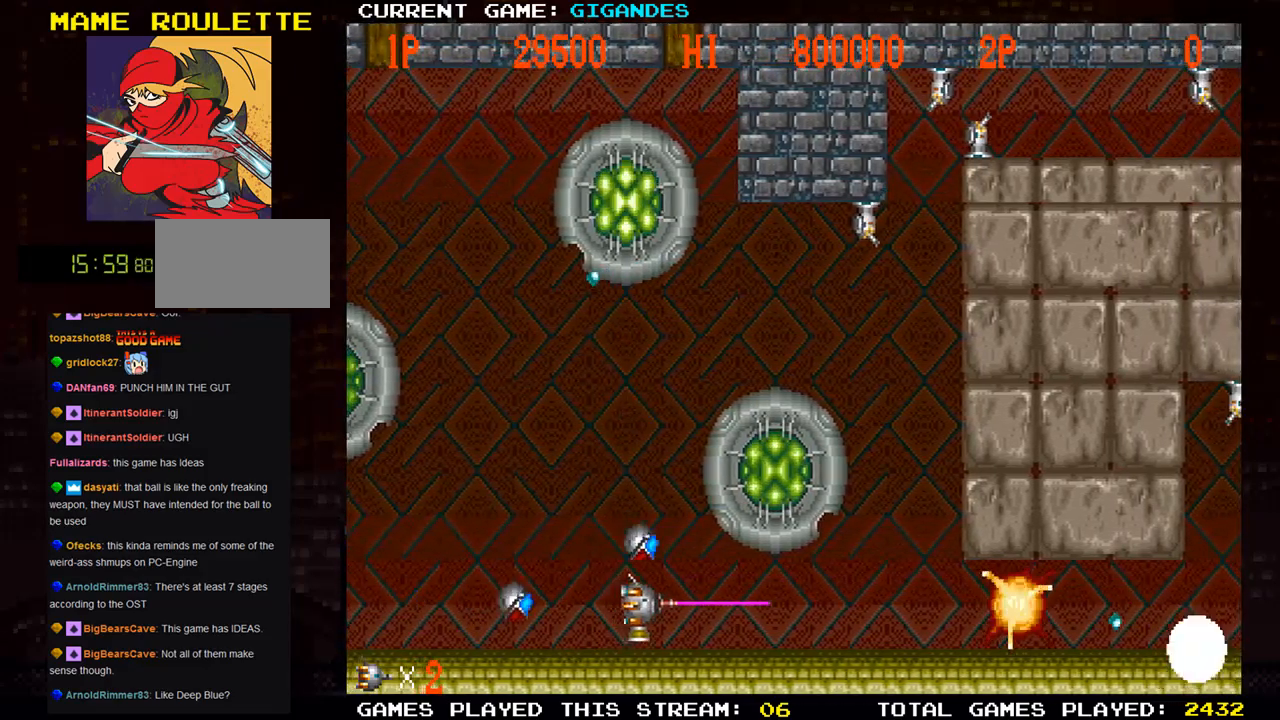
{"dt_ms": 500, "buttons": ["SQUARE"], "left_stick": "right", "events": [[100, "SQUARE", "down"], [183, "SQUARE", "up"], [267, "SQUARE", "down"], [333, "SQUARE", "up"], [467, "SQUARE", "down"]]}
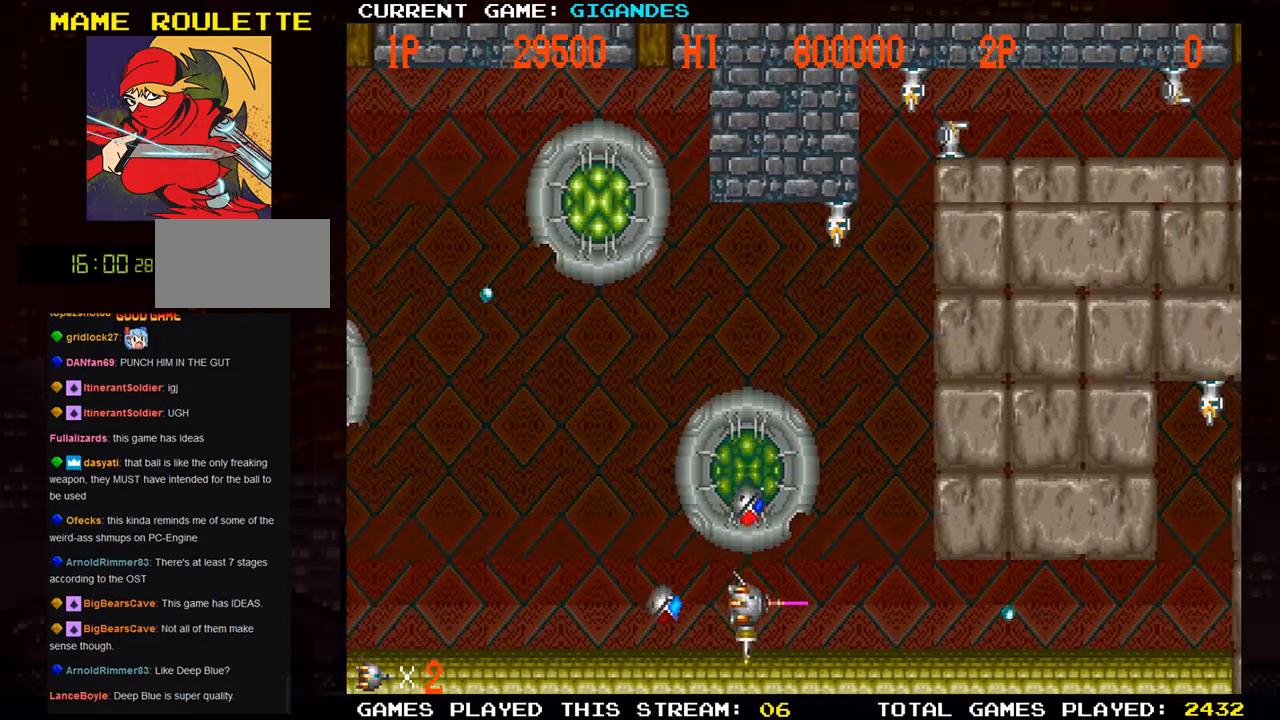
{"dt_ms": 500, "buttons": ["SQUARE"], "left_stick": "up", "events": [[33, "SQUARE", "up"], [133, "SQUARE", "down"], [217, "SQUARE", "up"], [283, "SQUARE", "down"], [283, "left_stick", "up"], [383, "SQUARE", "up"], [383, "left_stick", "right"], [433, "SQUARE", "down"], [483, "left_stick", "up"]]}
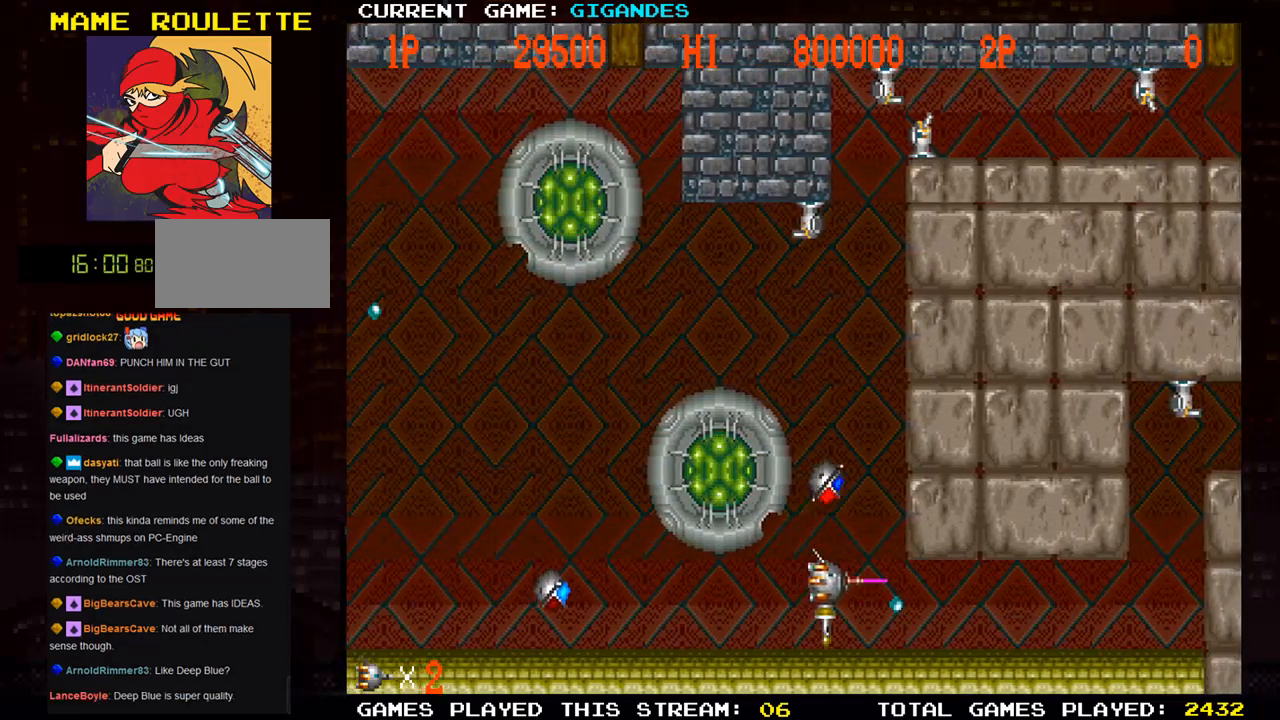
{"dt_ms": 500, "buttons": ["SQUARE"], "left_stick": "up", "events": [[33, "SQUARE", "up"], [117, "SQUARE", "down"], [200, "SQUARE", "up"], [300, "SQUARE", "down"], [383, "SQUARE", "up"], [467, "SQUARE", "down"]]}
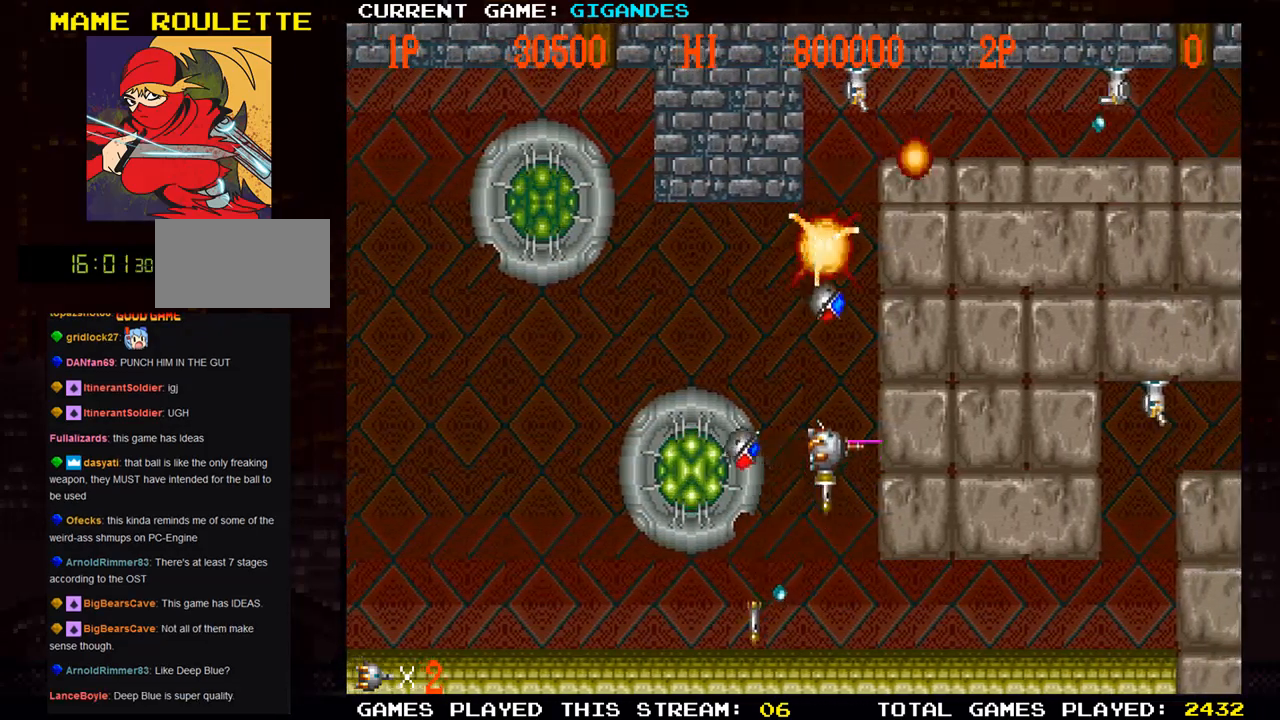
{"dt_ms": 500, "buttons": ["SQUARE"], "left_stick": "center", "events": [[50, "SQUARE", "up"], [133, "SQUARE", "down"], [217, "left_stick", "up-left"], [233, "SQUARE", "up"], [317, "SQUARE", "down"], [317, "left_stick", "up"], [400, "SQUARE", "up"], [417, "left_stick", "center"], [483, "SQUARE", "down"]]}
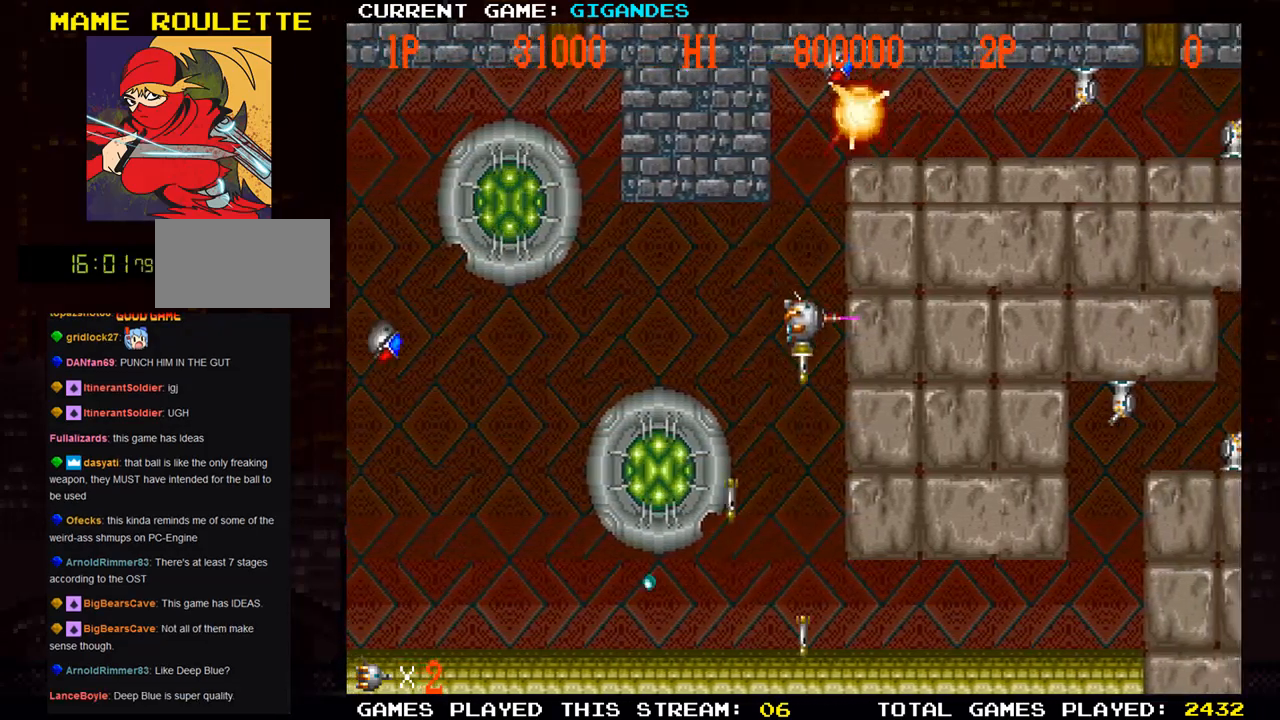
{"dt_ms": 500, "buttons": ["SQUARE"], "left_stick": "left", "events": [[67, "SQUARE", "up"], [133, "SQUARE", "down"], [150, "left_stick", "up"], [217, "SQUARE", "up"], [283, "SQUARE", "down"], [317, "left_stick", "left"], [367, "SQUARE", "up"], [367, "left_stick", "center"], [433, "SQUARE", "down"], [467, "left_stick", "left"]]}
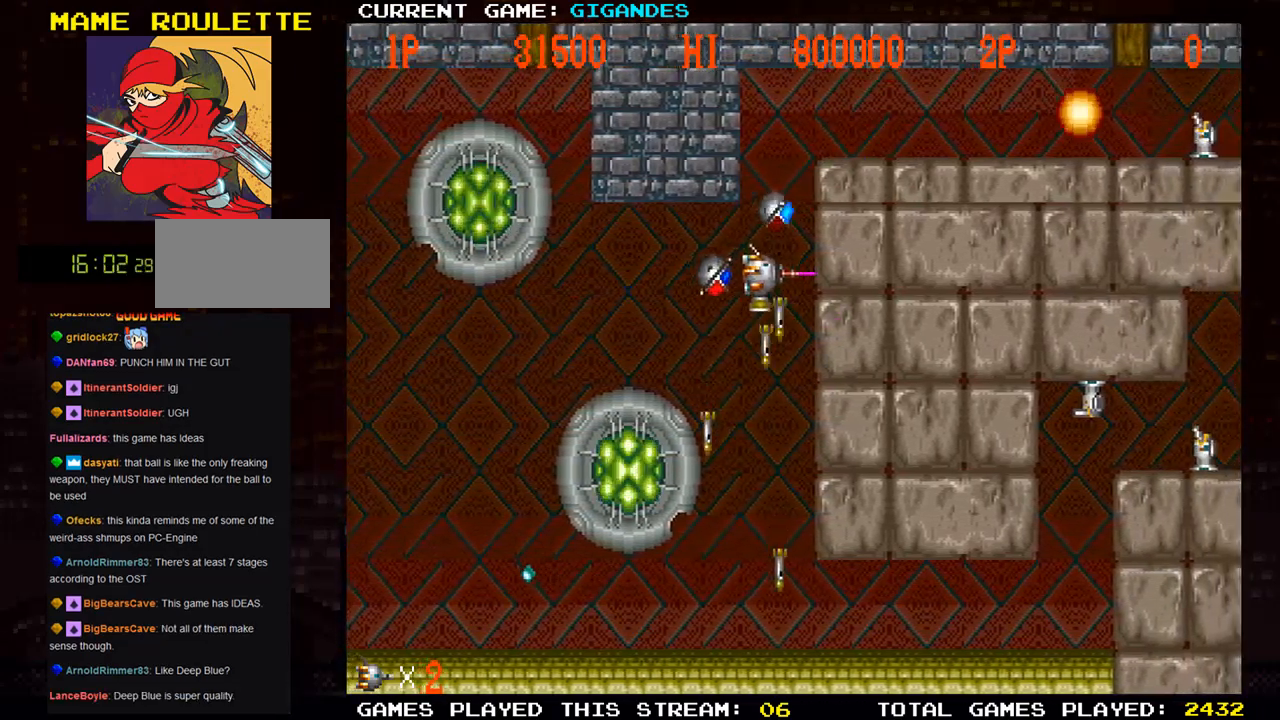
{"dt_ms": 500, "buttons": ["SQUARE"], "left_stick": "up", "events": [[17, "SQUARE", "up"], [50, "left_stick", "center"], [100, "SQUARE", "down"], [150, "left_stick", "up"], [183, "SQUARE", "up"], [267, "SQUARE", "down"], [350, "SQUARE", "up"], [450, "SQUARE", "down"]]}
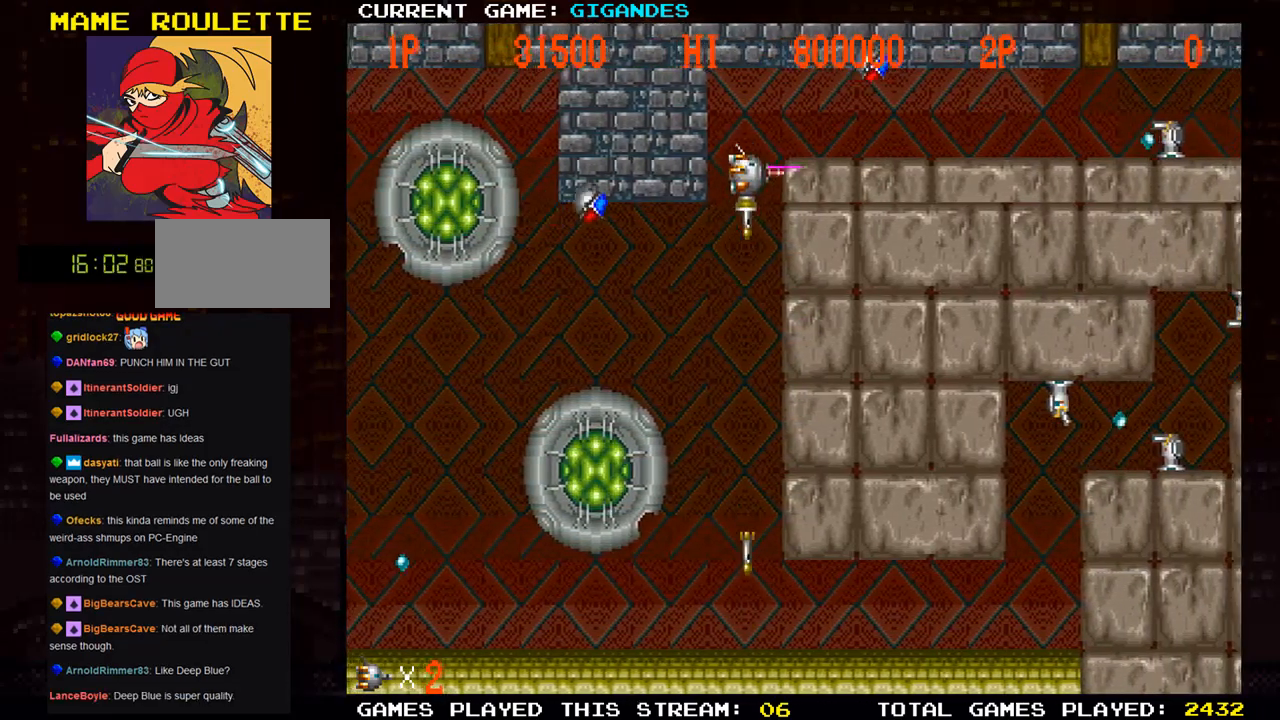
{"dt_ms": 500, "buttons": ["SQUARE"], "left_stick": "center", "events": [[33, "SQUARE", "up"], [117, "SQUARE", "down"], [133, "left_stick", "center"], [200, "SQUARE", "up"], [300, "SQUARE", "down"], [383, "SQUARE", "up"], [483, "SQUARE", "down"]]}
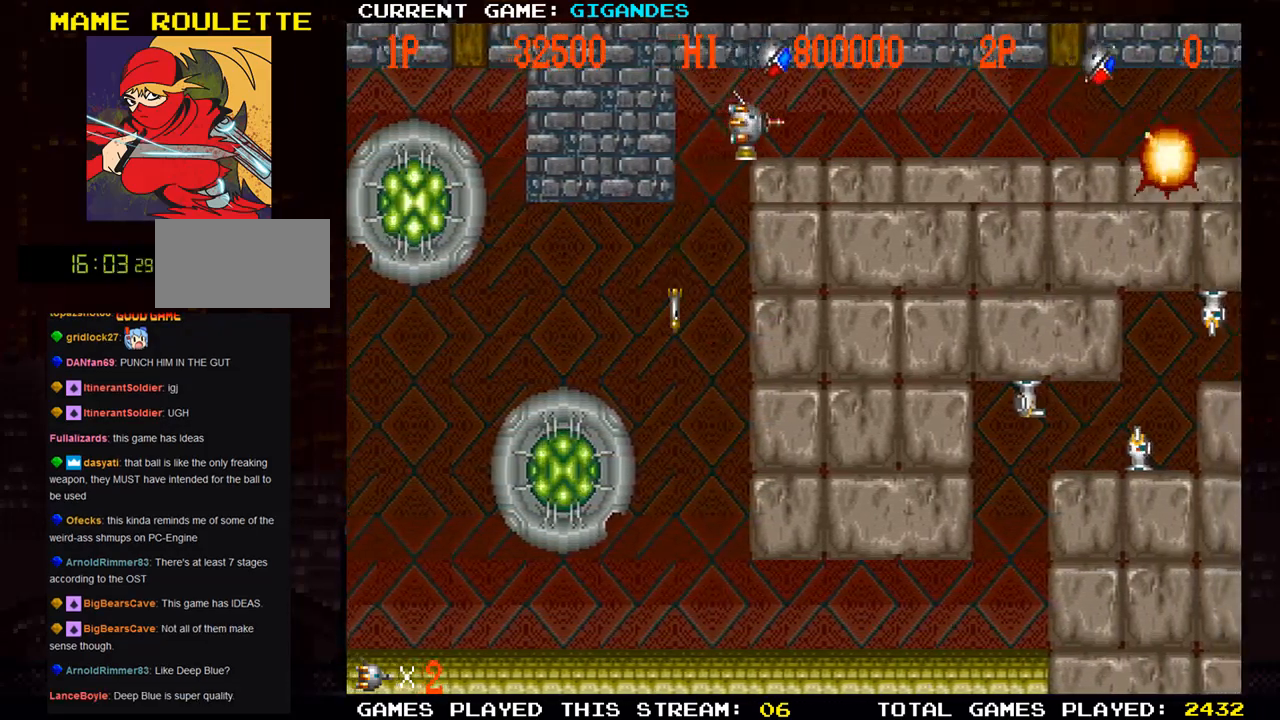
{"dt_ms": 500, "buttons": ["SQUARE"], "left_stick": "center", "events": [[67, "SQUARE", "up"], [167, "SQUARE", "down"], [233, "SQUARE", "up"], [333, "SQUARE", "down"], [383, "SQUARE", "up"], [500, "SQUARE", "down"]]}
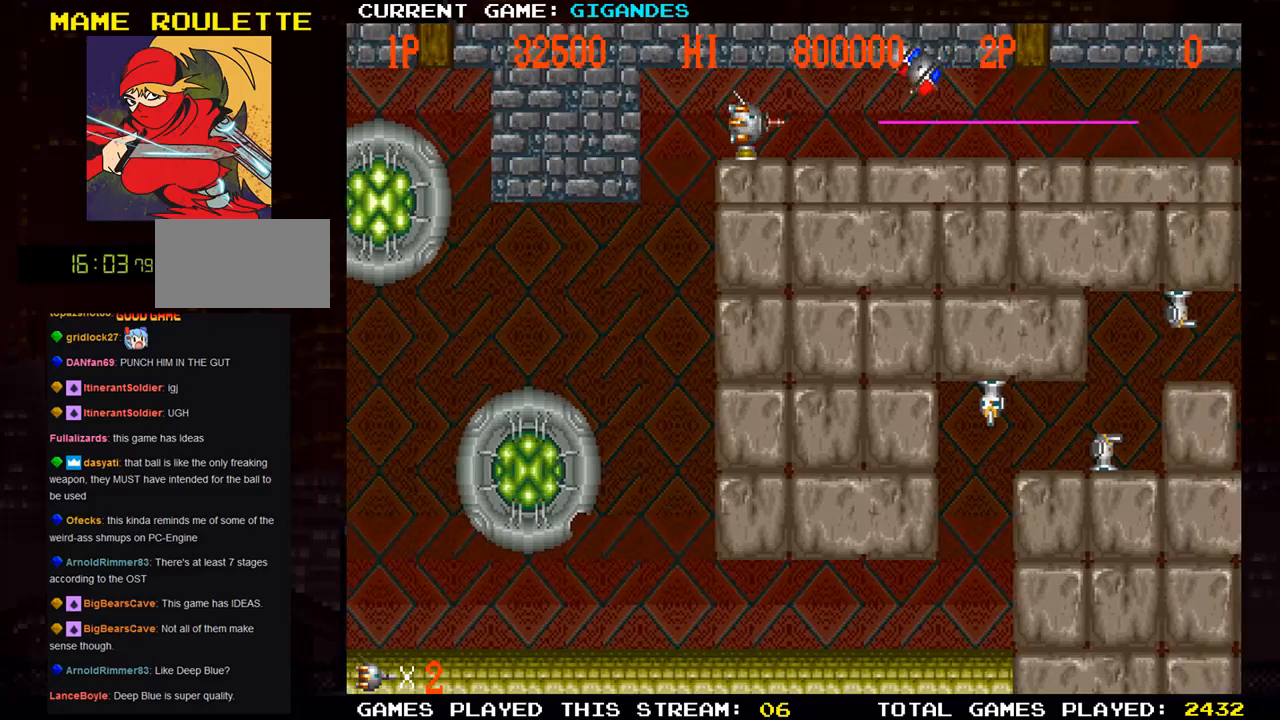
{"dt_ms": 500, "buttons": [], "left_stick": "center", "events": [[67, "SQUARE", "up"], [183, "SQUARE", "down"], [250, "SQUARE", "up"], [350, "SQUARE", "down"], [433, "SQUARE", "up"]]}
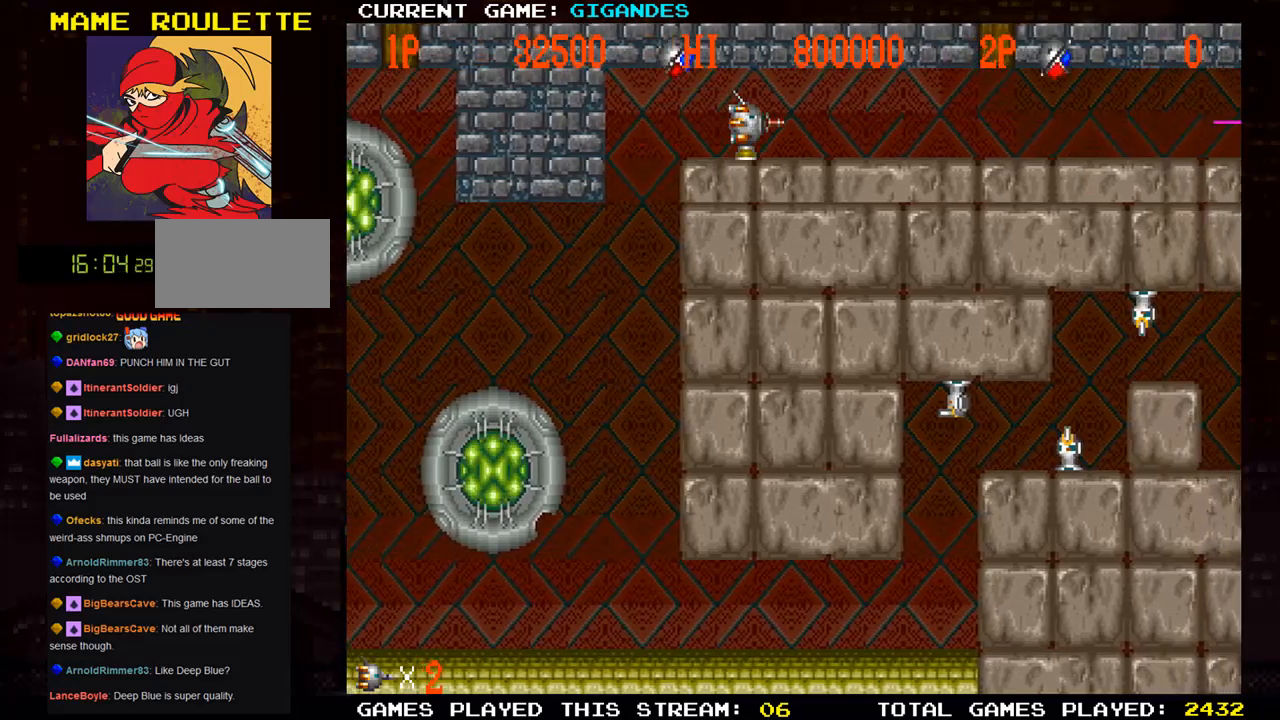
{"dt_ms": 500, "buttons": [], "left_stick": "center", "events": [[33, "SQUARE", "down"], [117, "SQUARE", "up"], [200, "SQUARE", "down"], [300, "SQUARE", "up"], [400, "SQUARE", "down"], [500, "SQUARE", "up"]]}
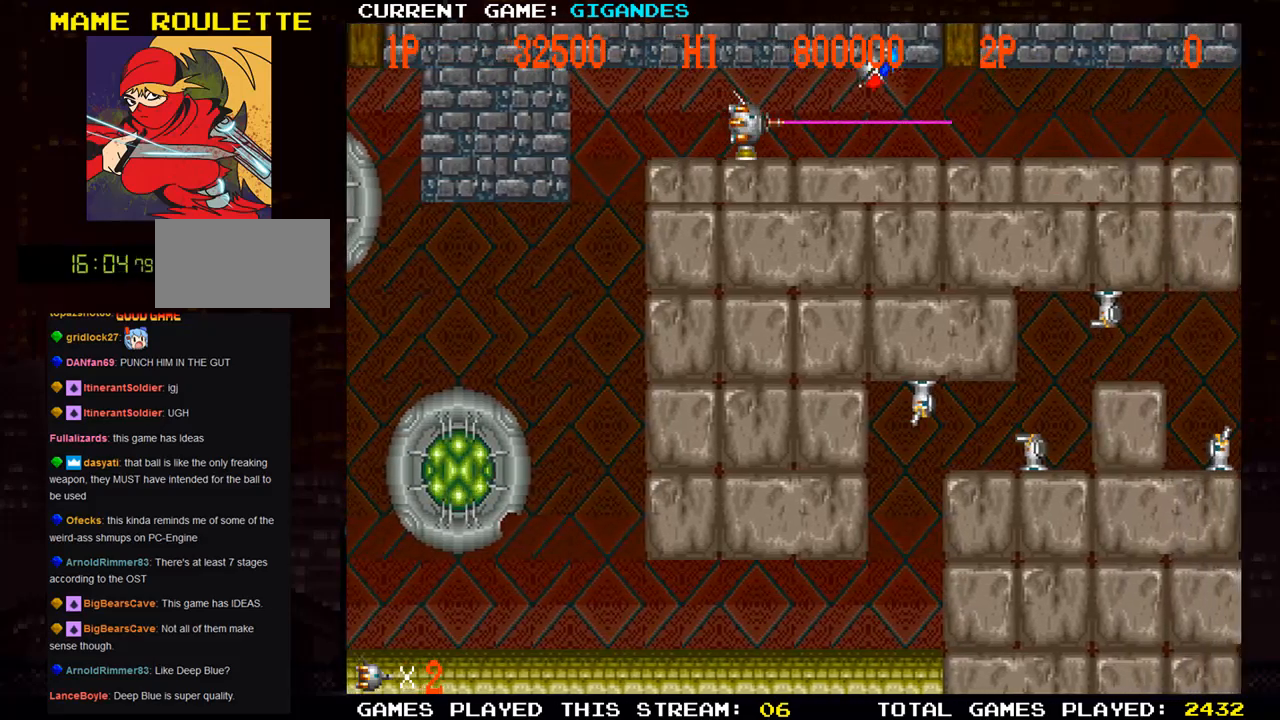
{"dt_ms": 500, "buttons": ["SQUARE"], "left_stick": "center", "events": [[67, "SQUARE", "down"], [183, "SQUARE", "up"], [267, "SQUARE", "down"], [350, "SQUARE", "up"], [433, "SQUARE", "down"]]}
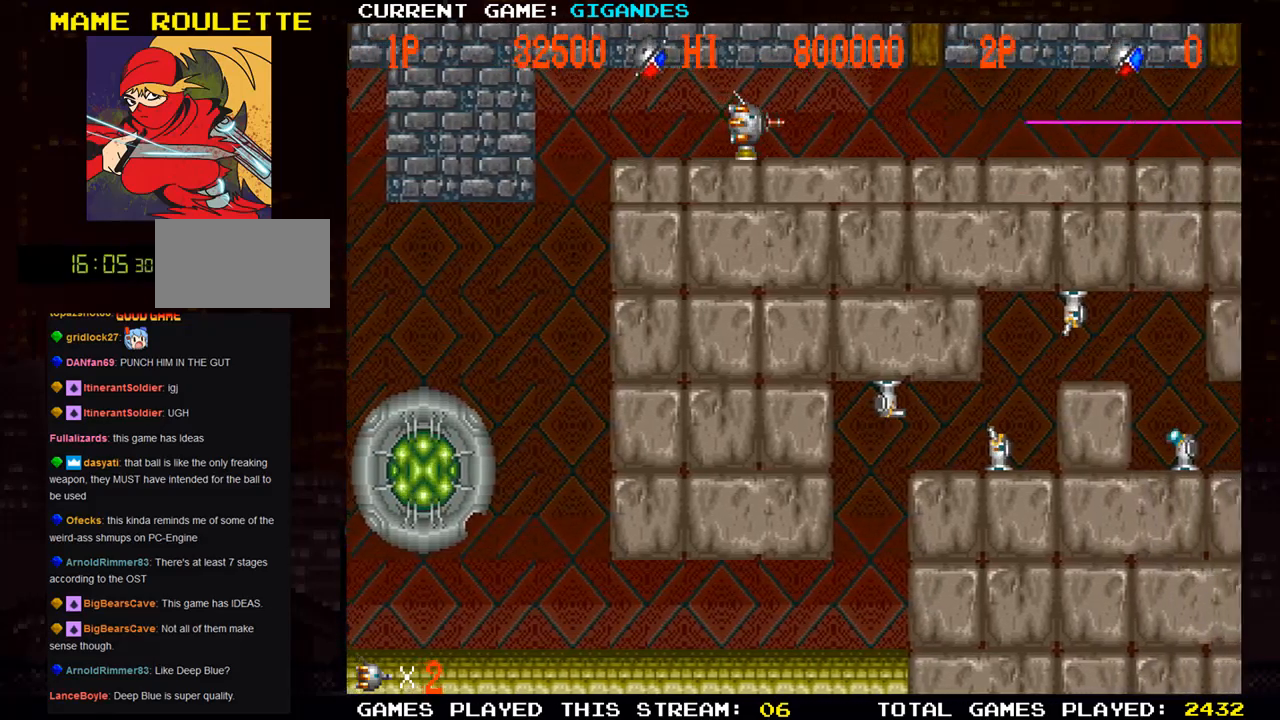
{"dt_ms": 500, "buttons": ["SQUARE"], "left_stick": "right", "events": [[33, "SQUARE", "up"], [100, "left_stick", "right"], [117, "SQUARE", "down"], [217, "SQUARE", "up"], [283, "SQUARE", "down"], [367, "SQUARE", "up"], [433, "SQUARE", "down"]]}
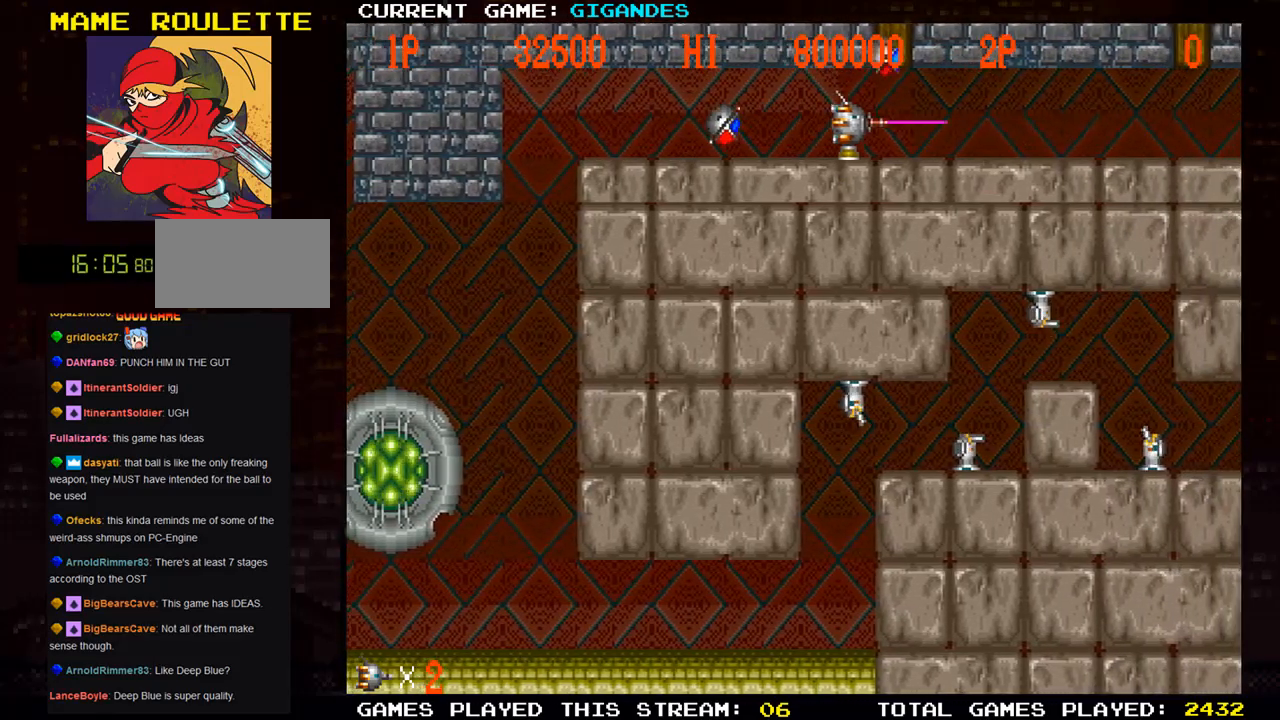
{"dt_ms": 500, "buttons": ["SQUARE"], "left_stick": "right", "events": [[17, "SQUARE", "up"], [100, "SQUARE", "down"], [200, "SQUARE", "up"], [283, "SQUARE", "down"], [367, "SQUARE", "up"], [500, "SQUARE", "down"]]}
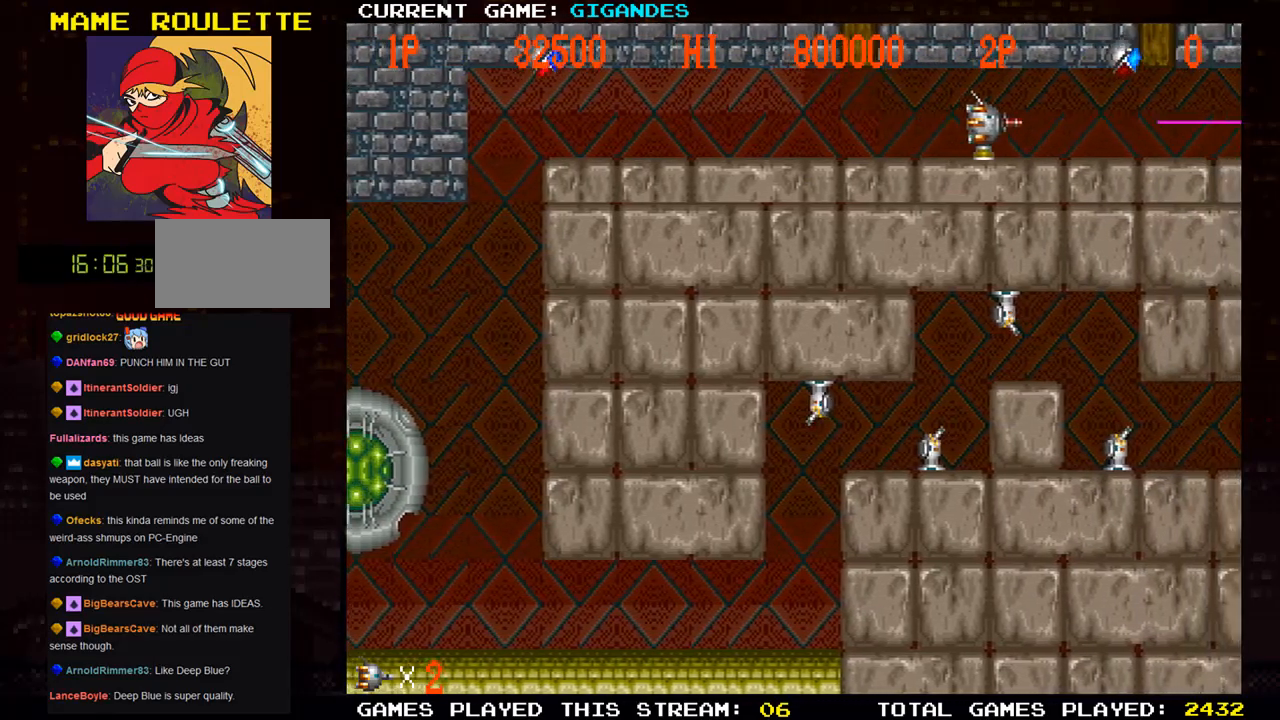
{"dt_ms": 500, "buttons": [], "left_stick": "left", "events": [[17, "SQUARE", "up"], [33, "left_stick", "center"], [100, "SQUARE", "down"], [167, "SQUARE", "up"], [167, "left_stick", "left"], [267, "SQUARE", "down"], [333, "SQUARE", "up"], [417, "SQUARE", "down"], [500, "SQUARE", "up"]]}